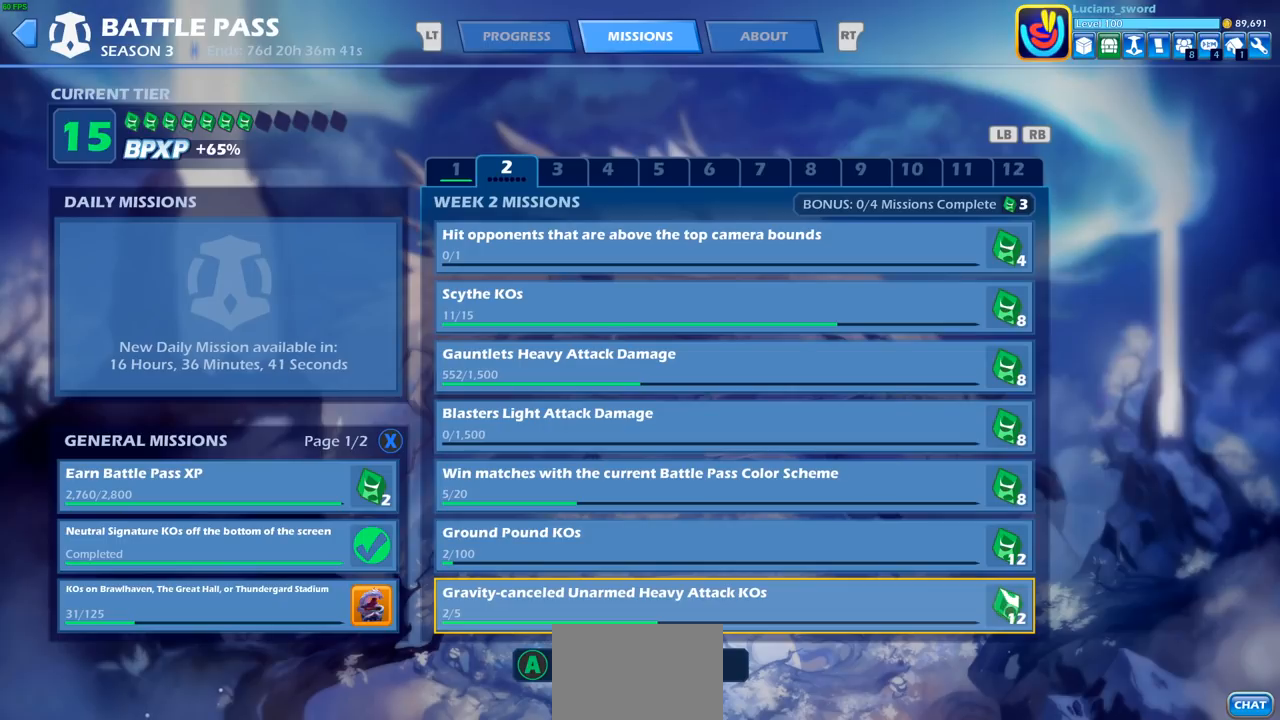
Gameplay with a controller (PlayStation layout); each line is a JSON object with the inputs held at the frame after it. "events" lists button and stick changes between this image and that frame as [ms after this image, input, new state], when the widget could be followed in between.
{"buttons": [], "left_stick": "center", "right_stick": "center", "events": []}
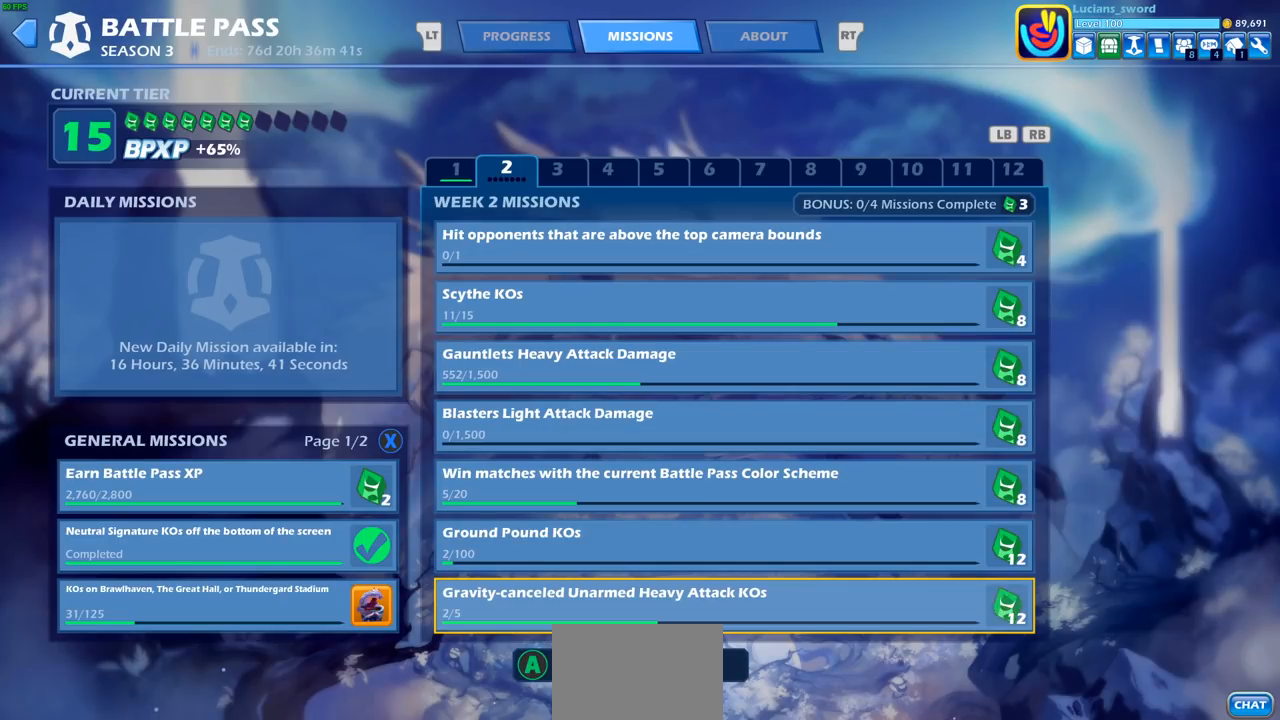
{"buttons": [], "left_stick": "center", "right_stick": "center", "events": []}
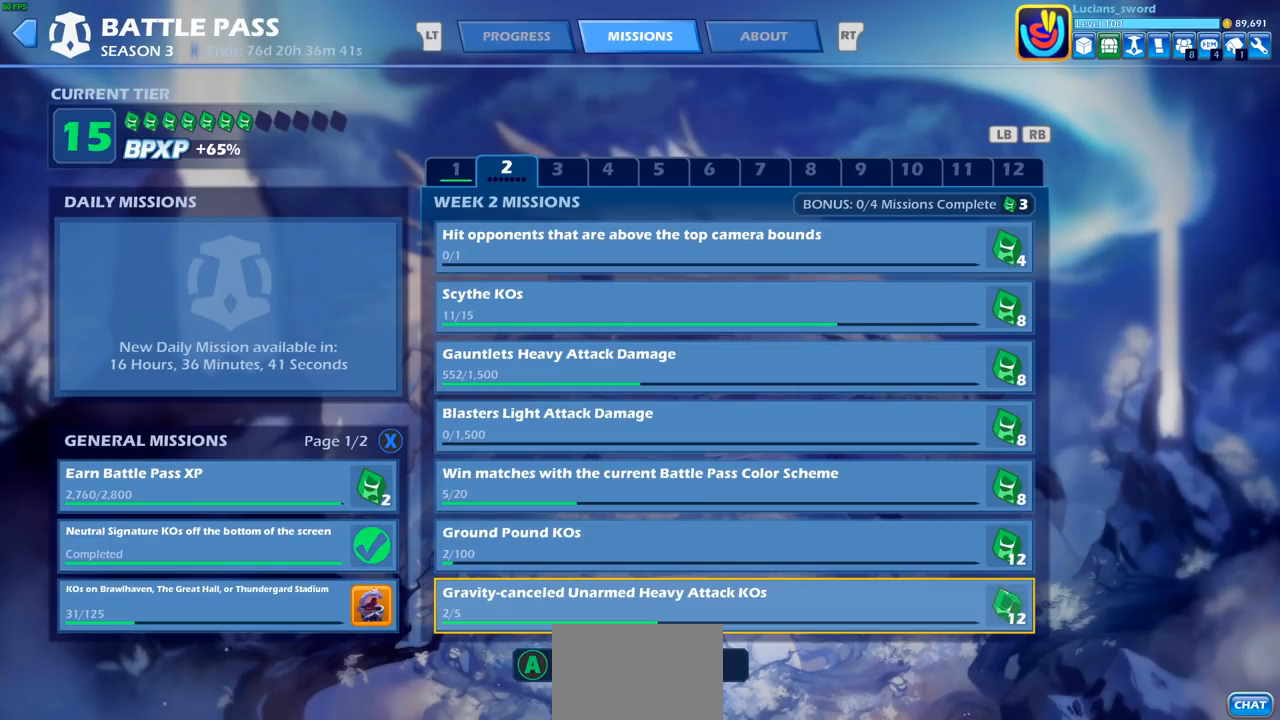
{"buttons": ["DPAD_UP"], "left_stick": "center", "right_stick": "center", "events": [[200, "DPAD_UP", "down"], [267, "DPAD_UP", "up"], [450, "DPAD_UP", "down"]]}
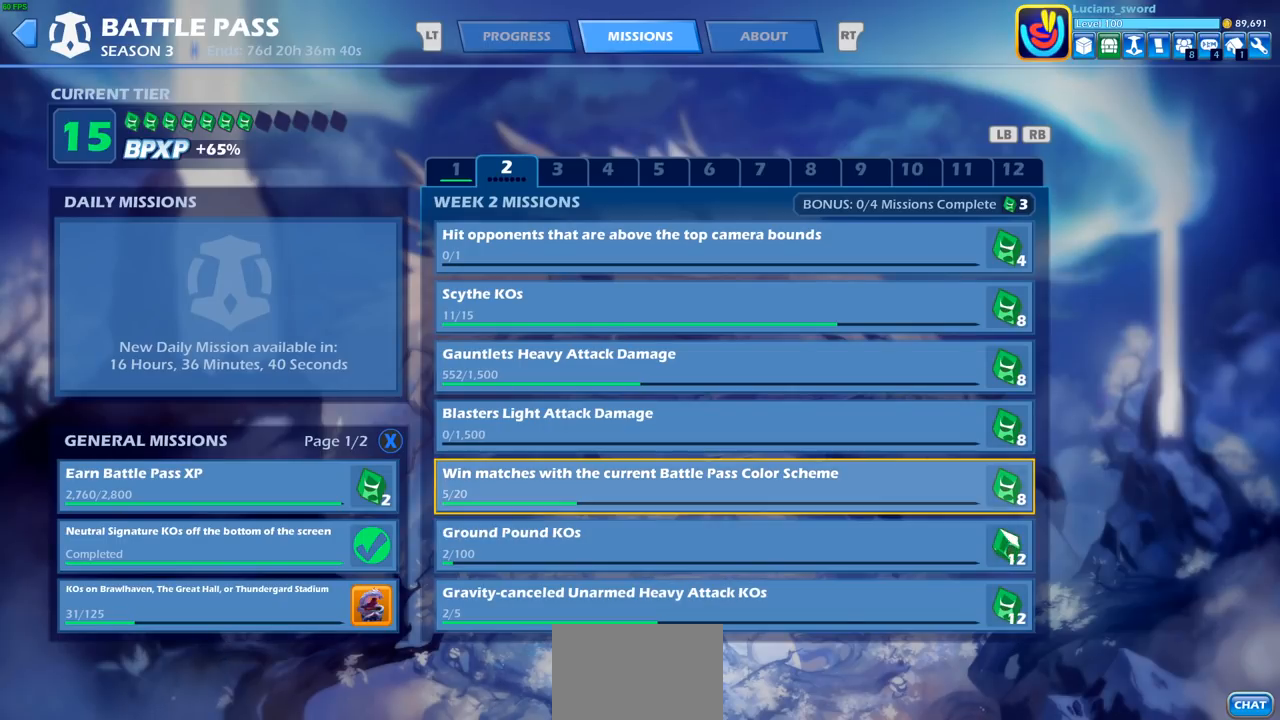
{"buttons": ["DPAD_UP"], "left_stick": "center", "right_stick": "center", "events": [[50, "DPAD_UP", "up"], [133, "DPAD_UP", "down"], [200, "DPAD_UP", "up"], [317, "DPAD_UP", "down"], [400, "DPAD_UP", "up"], [500, "DPAD_UP", "down"]]}
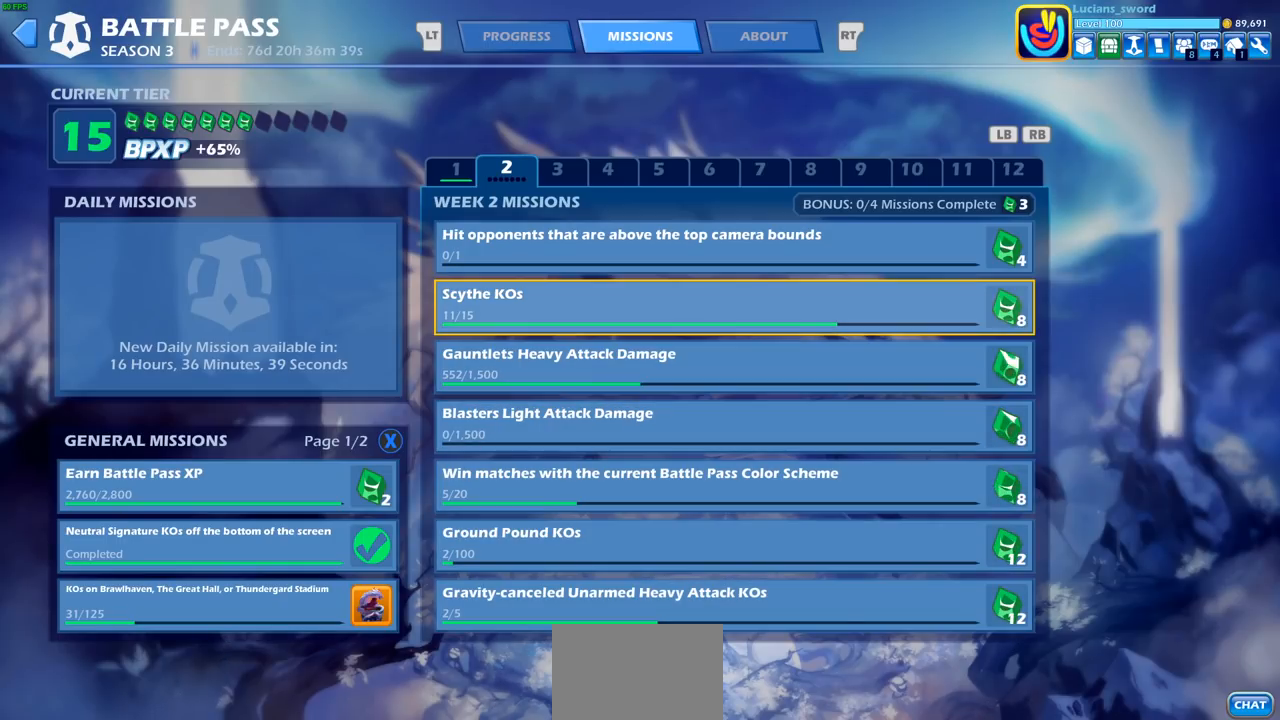
{"buttons": [], "left_stick": "center", "right_stick": "center", "events": [[83, "DPAD_UP", "up"], [250, "DPAD_UP", "down"], [350, "DPAD_UP", "up"]]}
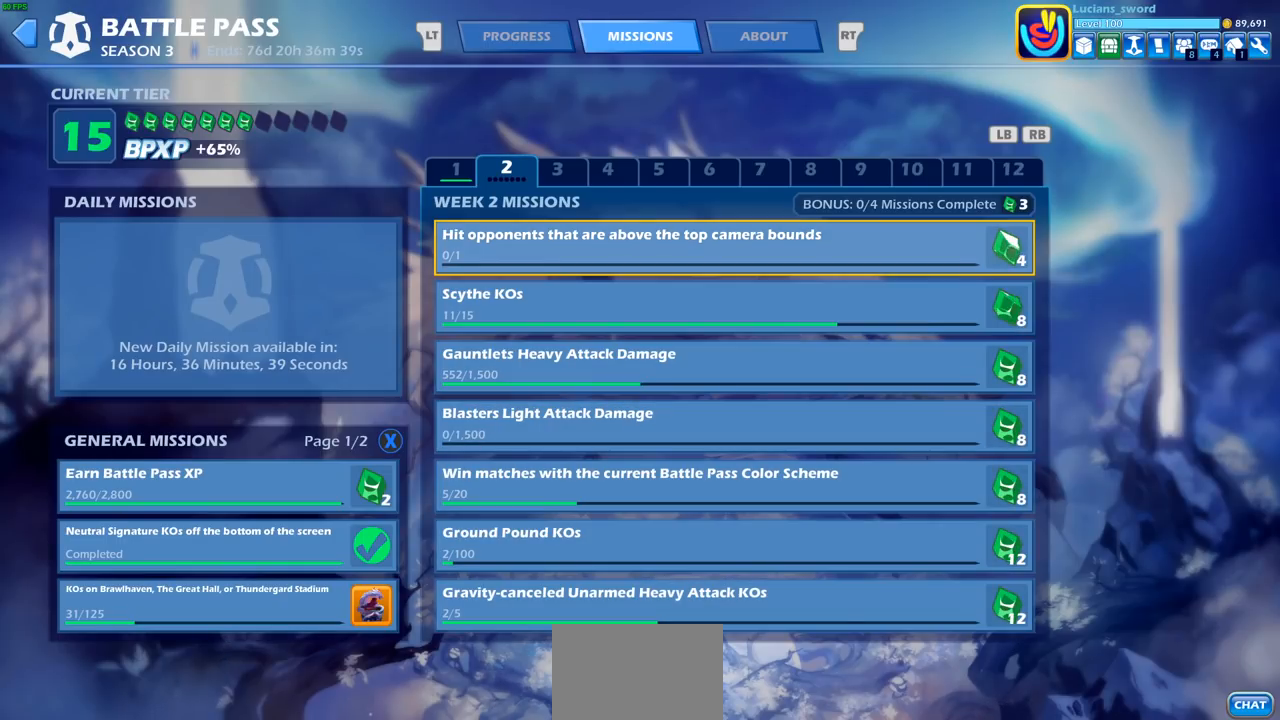
{"buttons": ["DPAD_DOWN"], "left_stick": "center", "right_stick": "center", "events": [[83, "DPAD_DOWN", "down"], [183, "DPAD_DOWN", "up"], [300, "DPAD_DOWN", "down"], [400, "DPAD_DOWN", "up"], [467, "DPAD_DOWN", "down"]]}
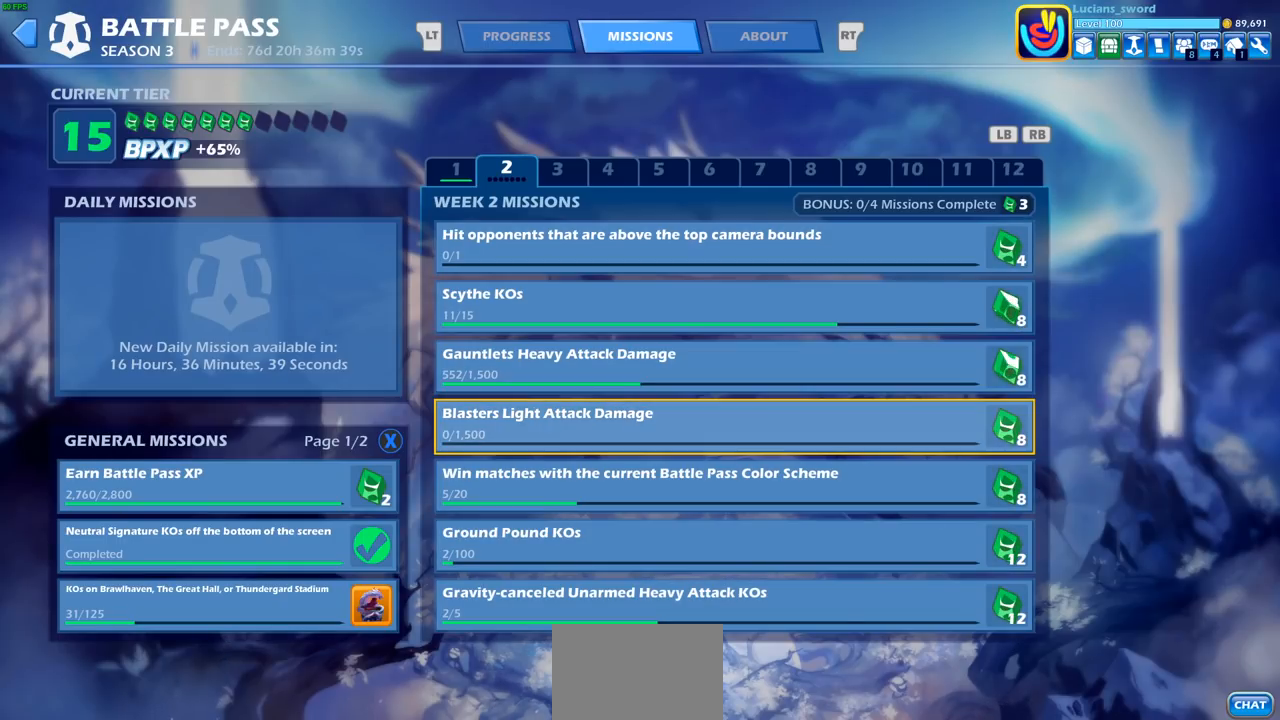
{"buttons": [], "left_stick": "center", "right_stick": "center", "events": [[50, "DPAD_DOWN", "up"]]}
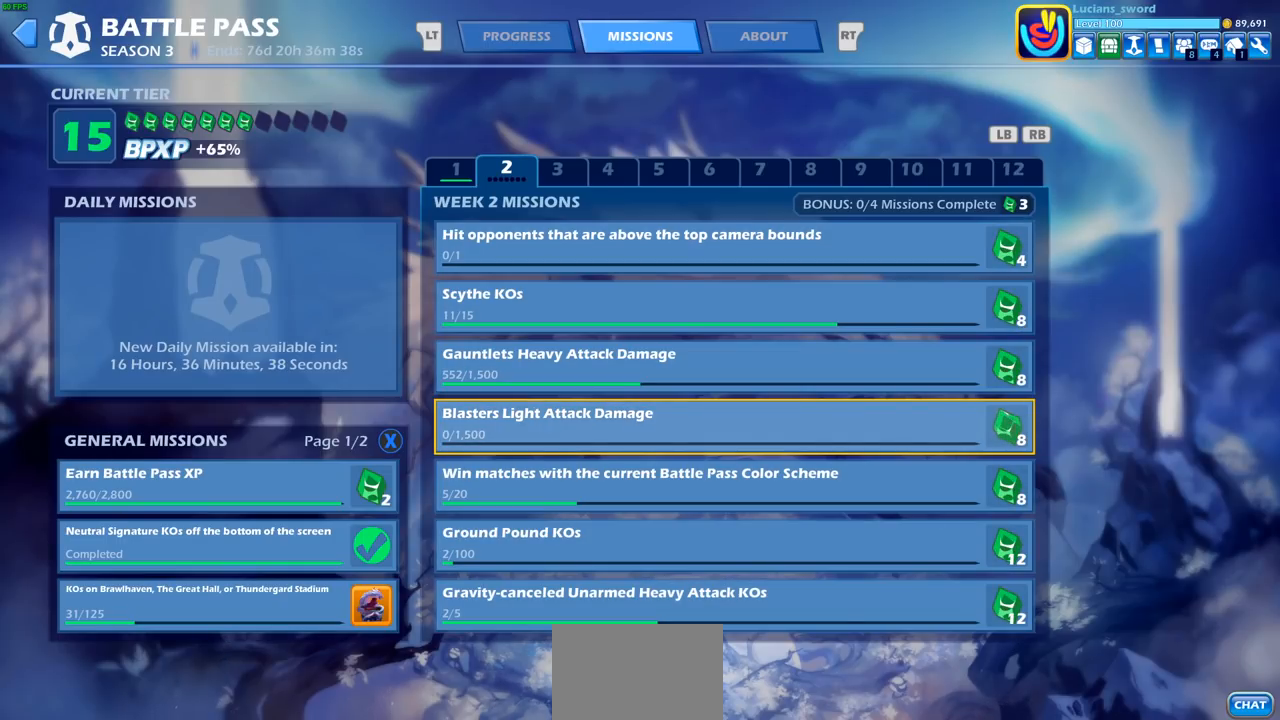
{"buttons": [], "left_stick": "center", "right_stick": "center", "events": []}
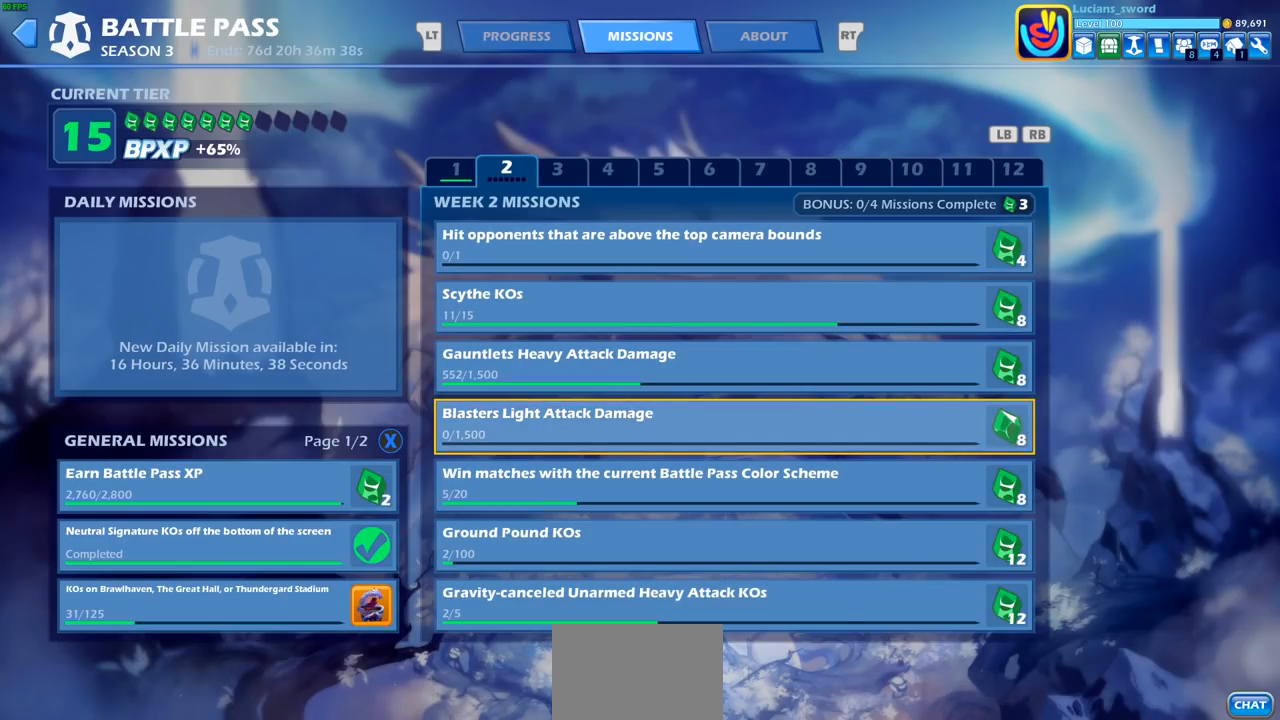
{"buttons": [], "left_stick": "center", "right_stick": "center", "events": []}
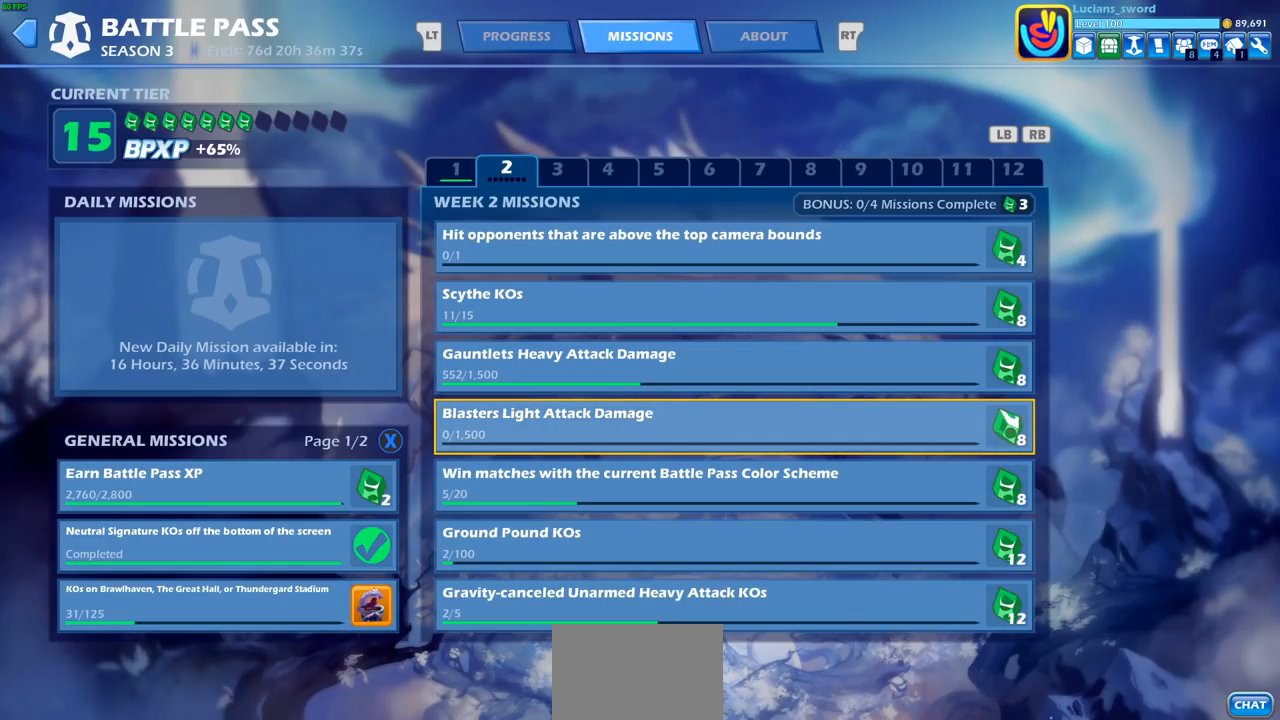
{"buttons": [], "left_stick": "center", "right_stick": "center", "events": []}
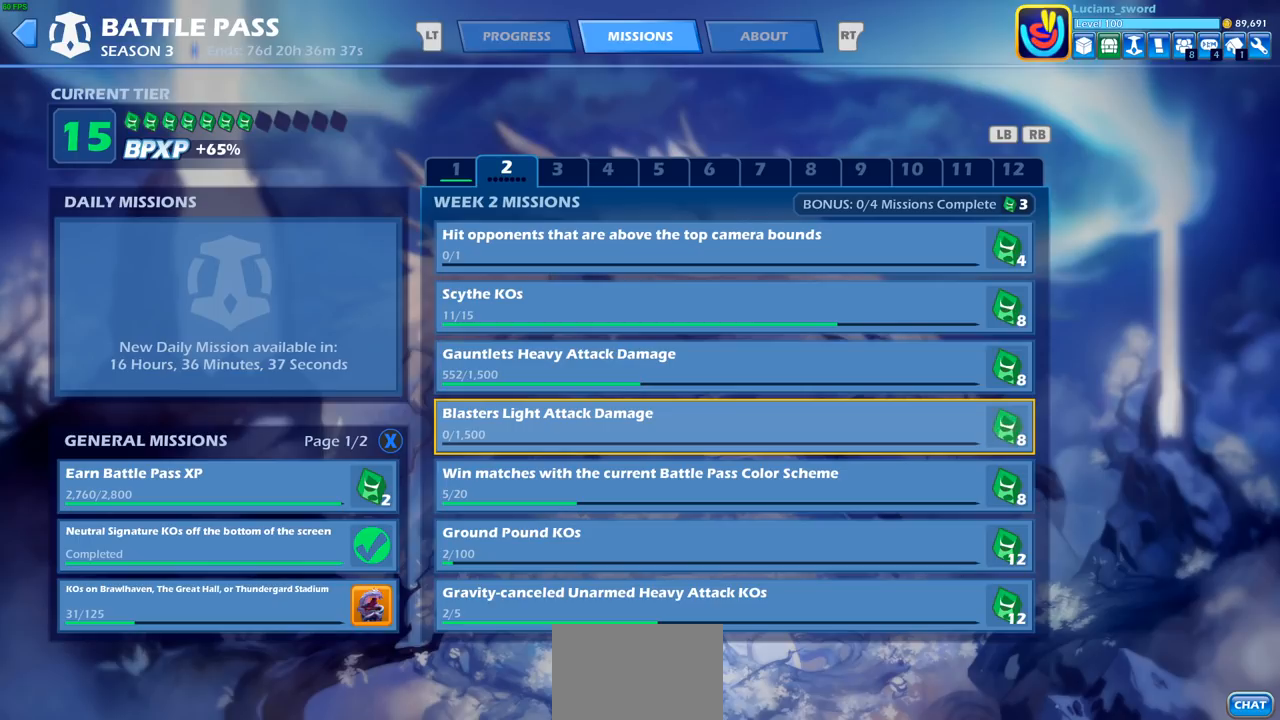
{"buttons": ["DPAD_UP"], "left_stick": "center", "right_stick": "center", "events": [[250, "DPAD_UP", "down"], [317, "DPAD_UP", "up"], [450, "DPAD_UP", "down"]]}
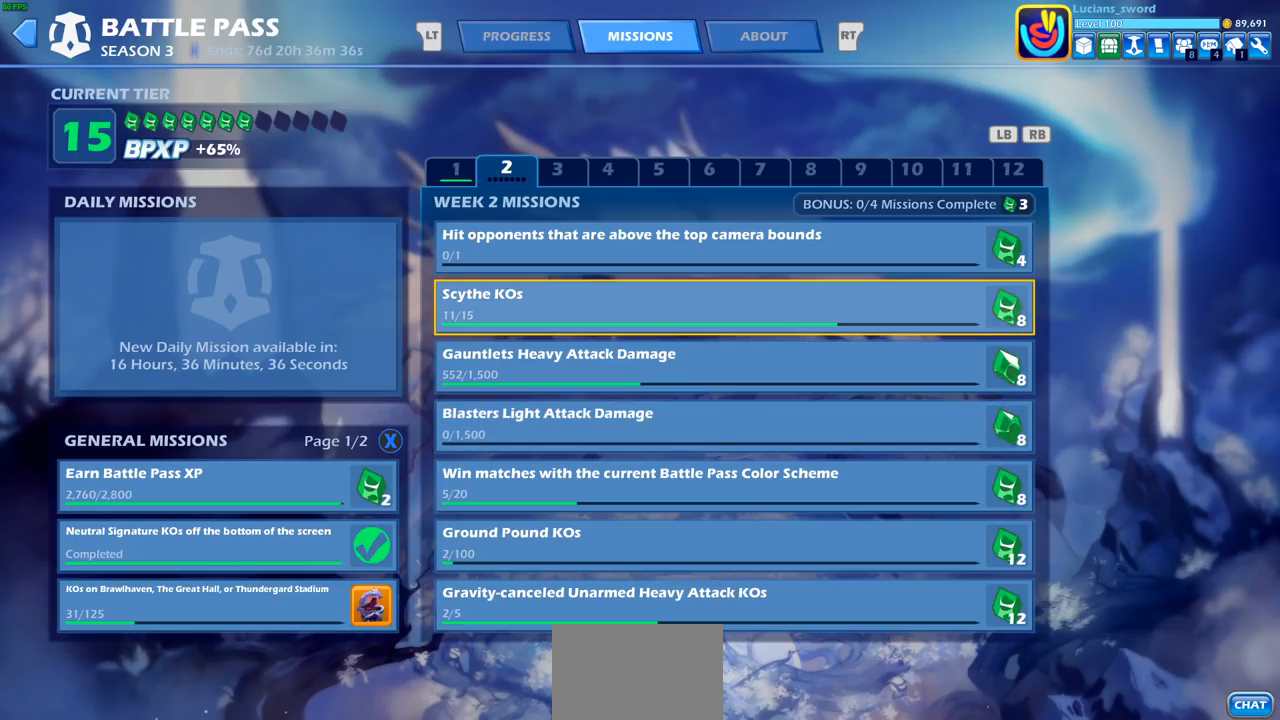
{"buttons": [], "left_stick": "center", "right_stick": "center", "events": [[33, "DPAD_UP", "up"], [217, "DPAD_DOWN", "down"], [317, "DPAD_DOWN", "up"], [400, "DPAD_DOWN", "down"], [500, "DPAD_DOWN", "up"]]}
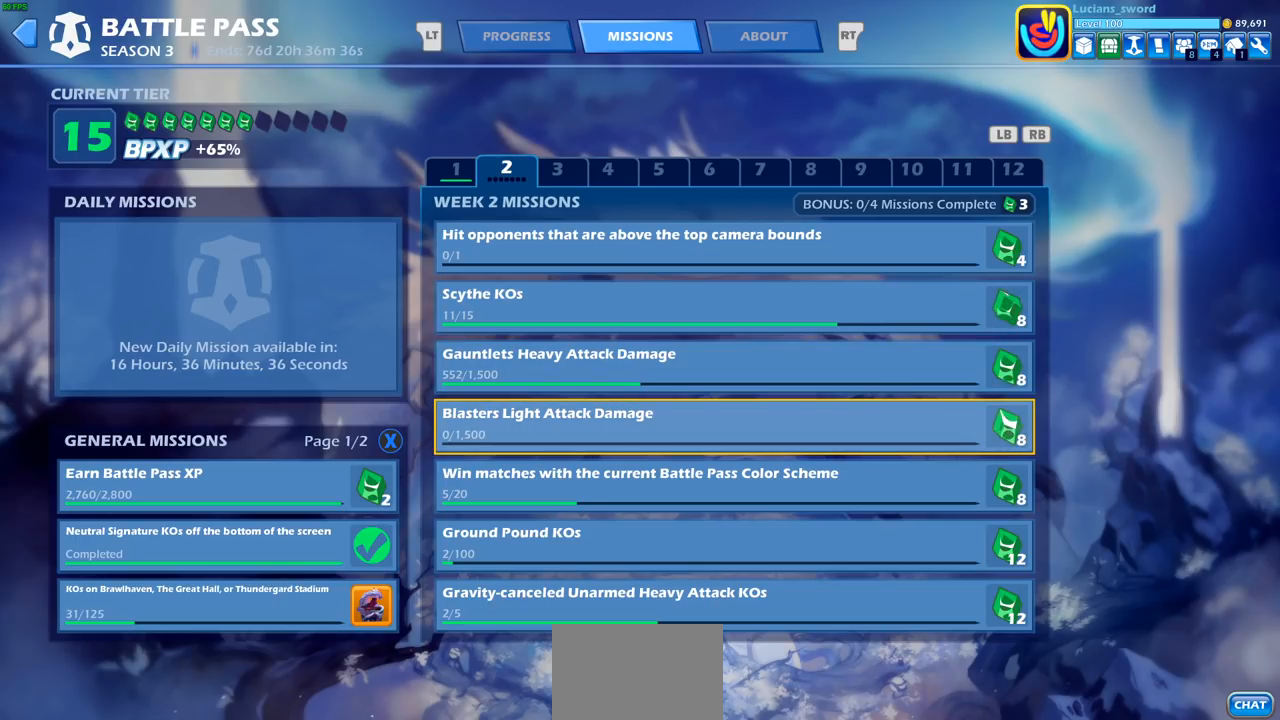
{"buttons": [], "left_stick": "center", "right_stick": "center", "events": []}
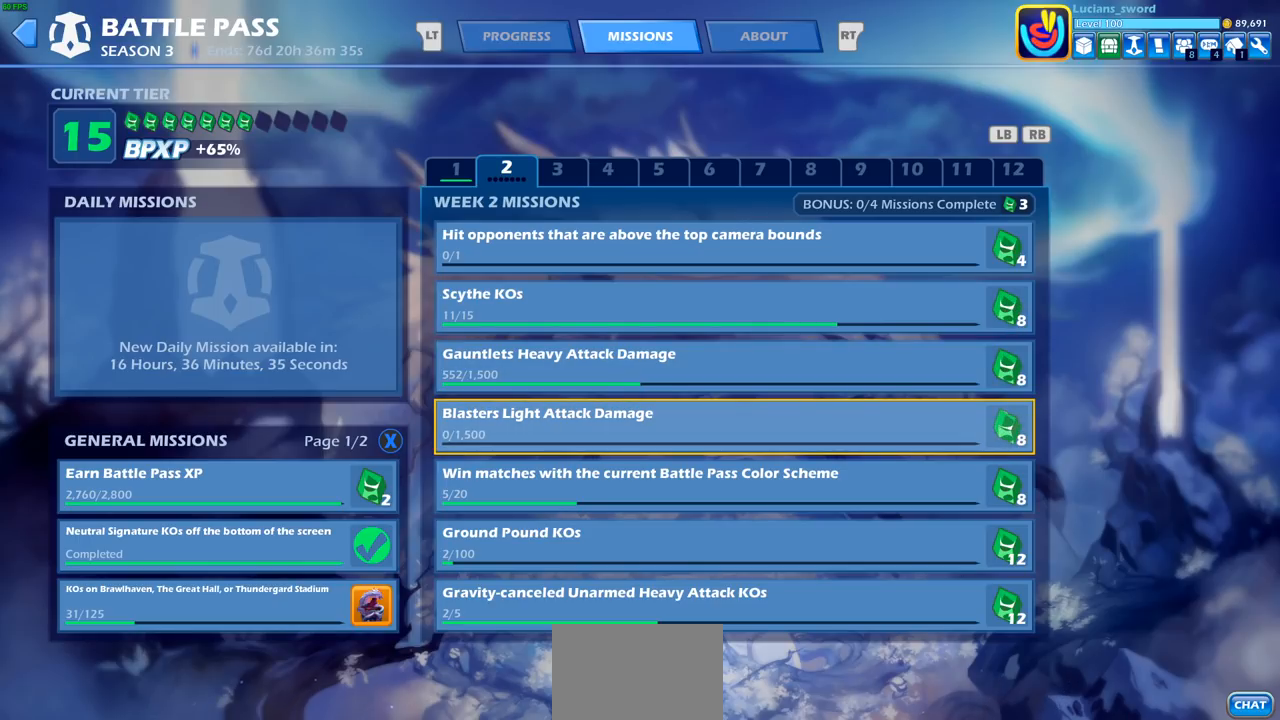
{"buttons": [], "left_stick": "center", "right_stick": "center", "events": [[217, "DPAD_UP", "down"], [317, "DPAD_UP", "up"], [417, "DPAD_UP", "down"], [500, "DPAD_UP", "up"]]}
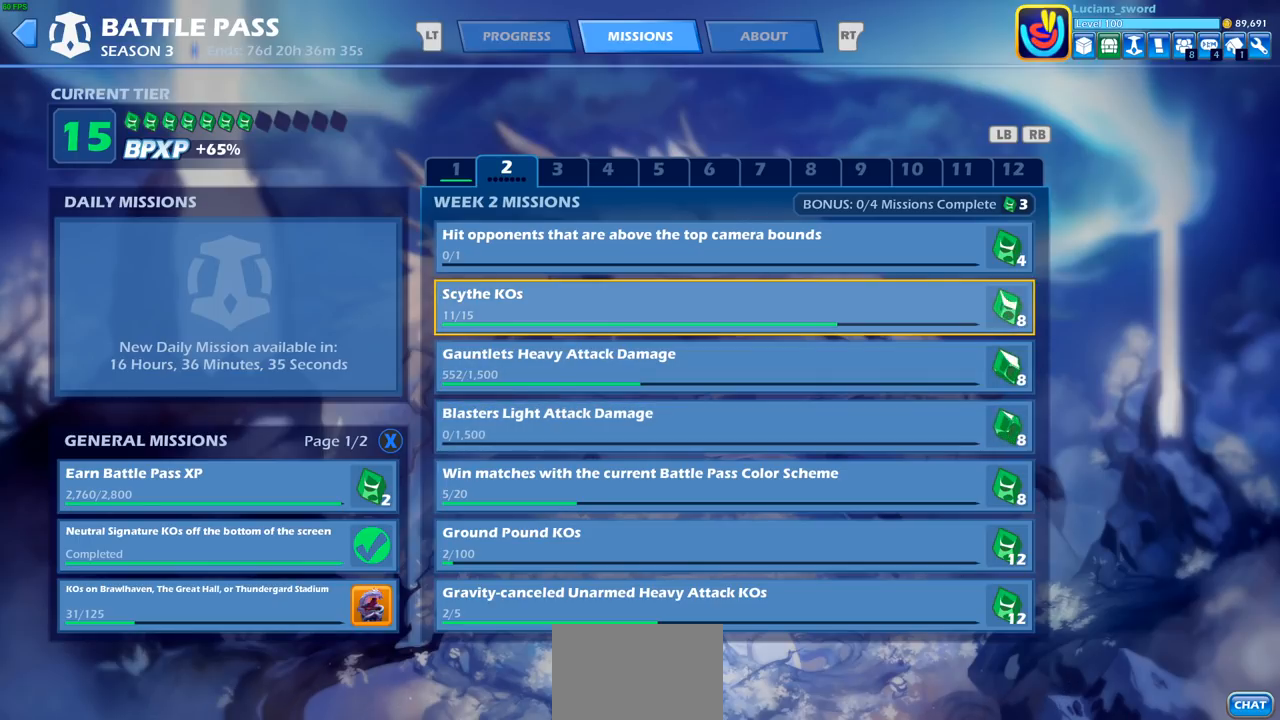
{"buttons": [], "left_stick": "center", "right_stick": "center", "events": []}
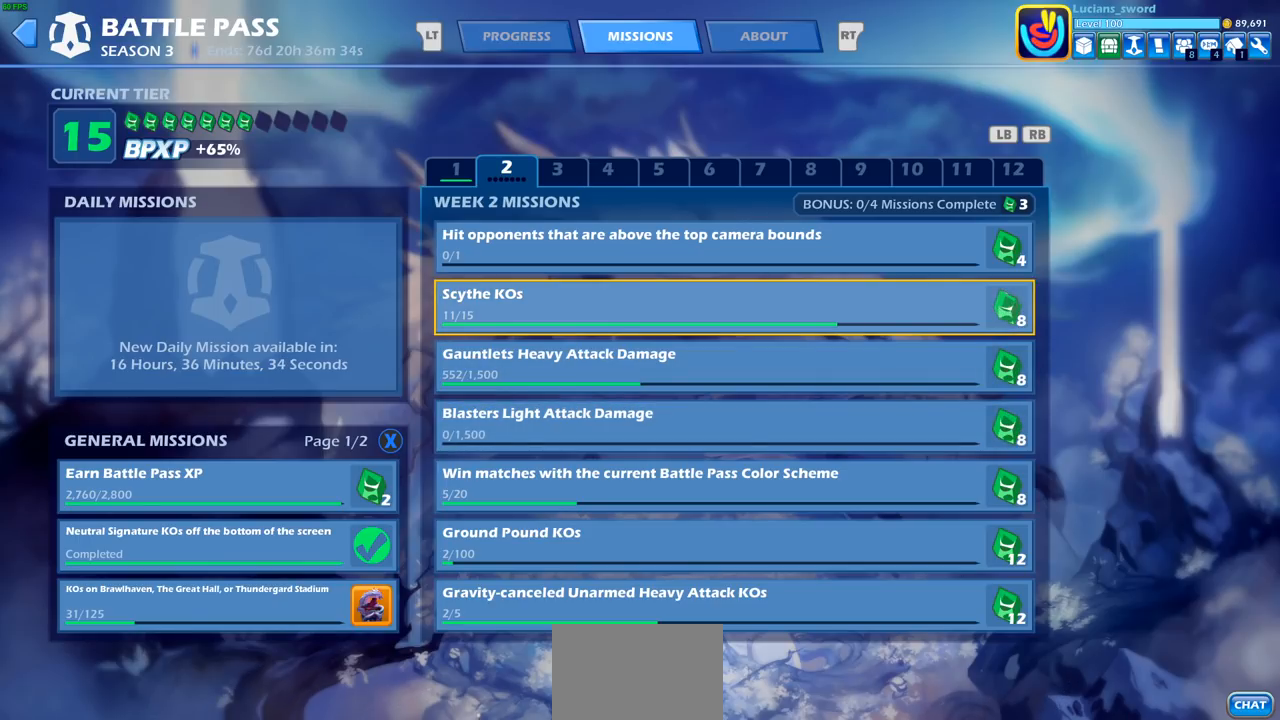
{"buttons": [], "left_stick": "center", "right_stick": "center", "events": []}
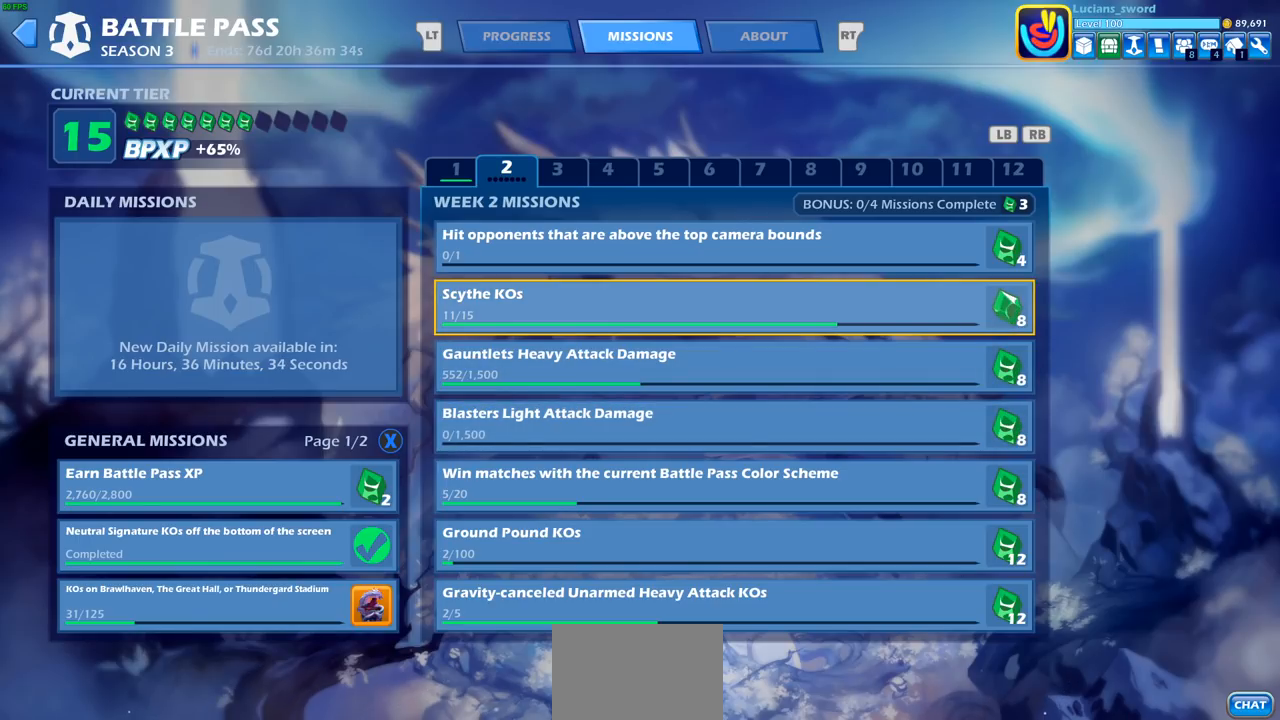
{"buttons": [], "left_stick": "center", "right_stick": "center", "events": []}
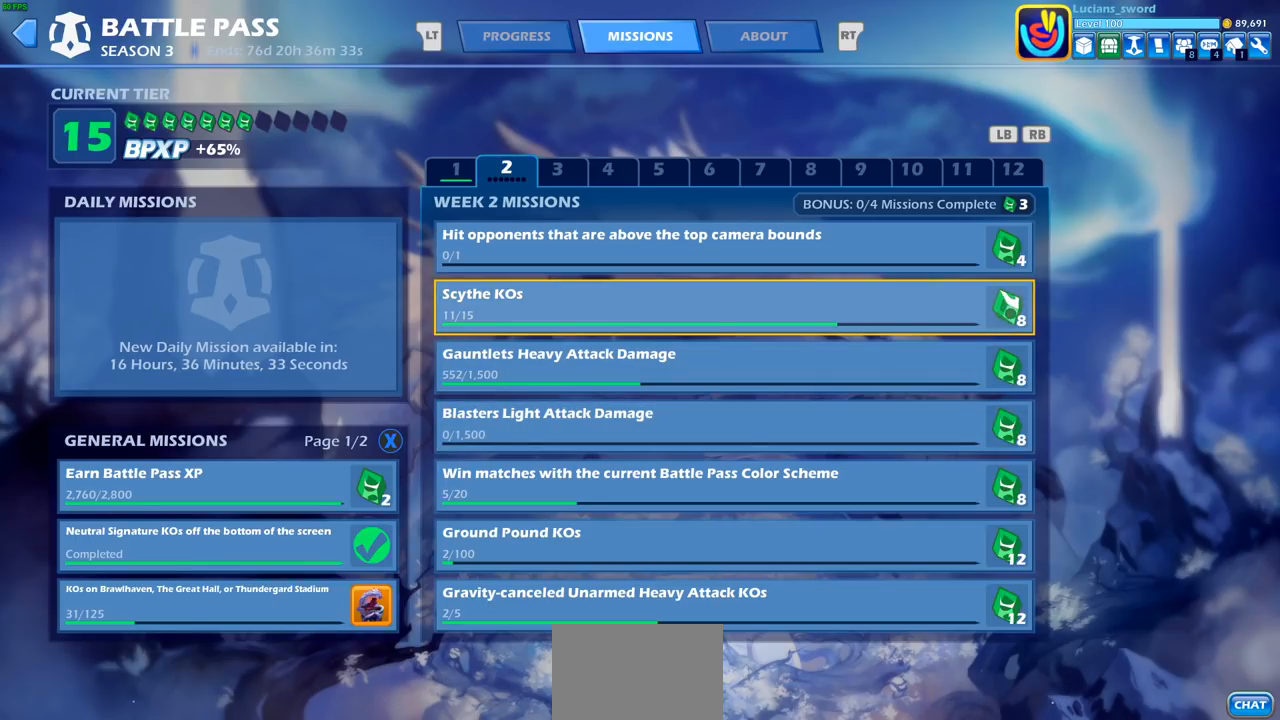
{"buttons": [], "left_stick": "center", "right_stick": "center", "events": [[67, "CIRCLE", "down"], [150, "CIRCLE", "up"]]}
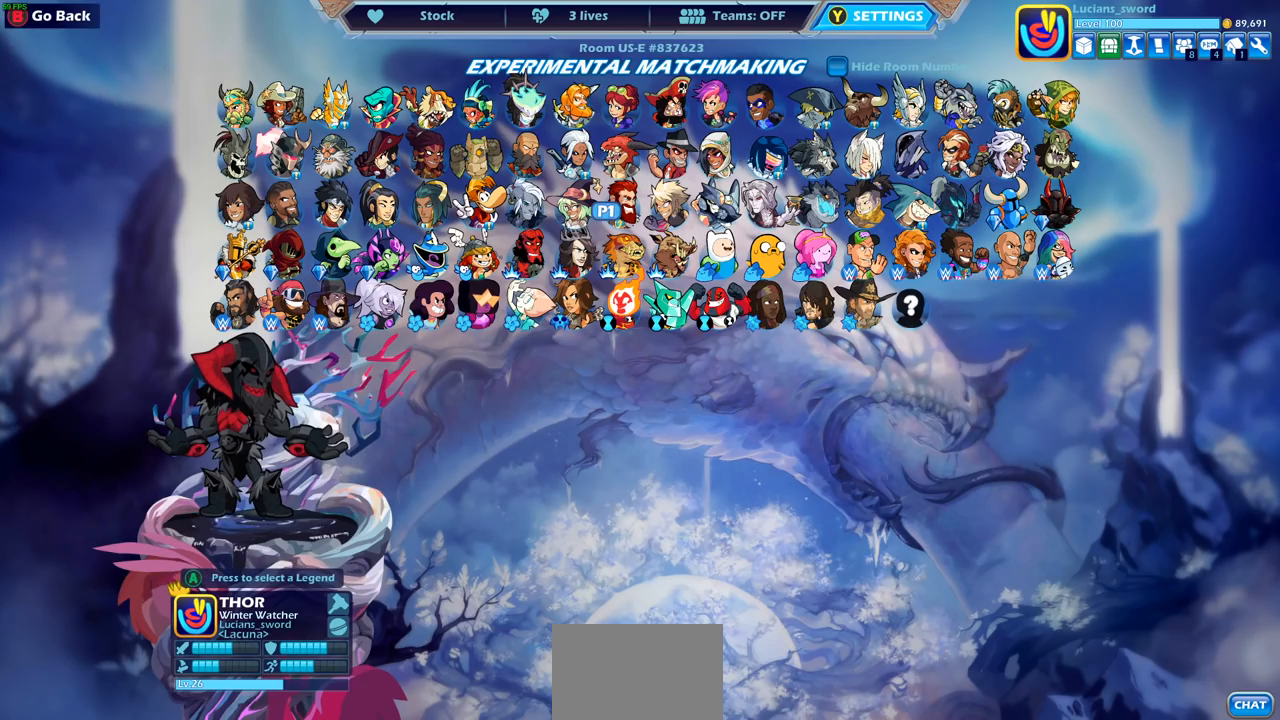
{"buttons": ["DPAD_RIGHT"], "left_stick": "center", "right_stick": "center", "events": [[317, "DPAD_RIGHT", "down"], [400, "DPAD_RIGHT", "up"], [500, "DPAD_RIGHT", "down"]]}
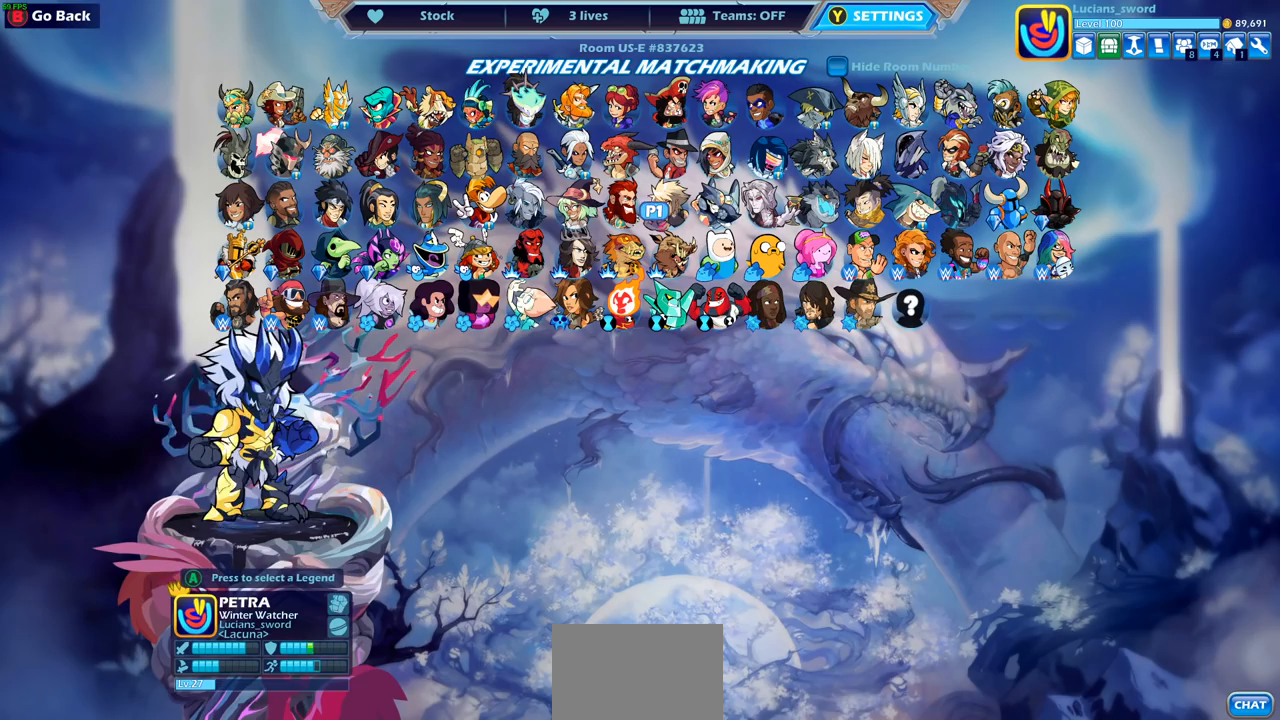
{"buttons": [], "left_stick": "center", "right_stick": "center", "events": [[83, "DPAD_RIGHT", "up"], [167, "DPAD_RIGHT", "down"], [250, "DPAD_RIGHT", "up"], [367, "DPAD_UP", "down"], [450, "DPAD_UP", "up"]]}
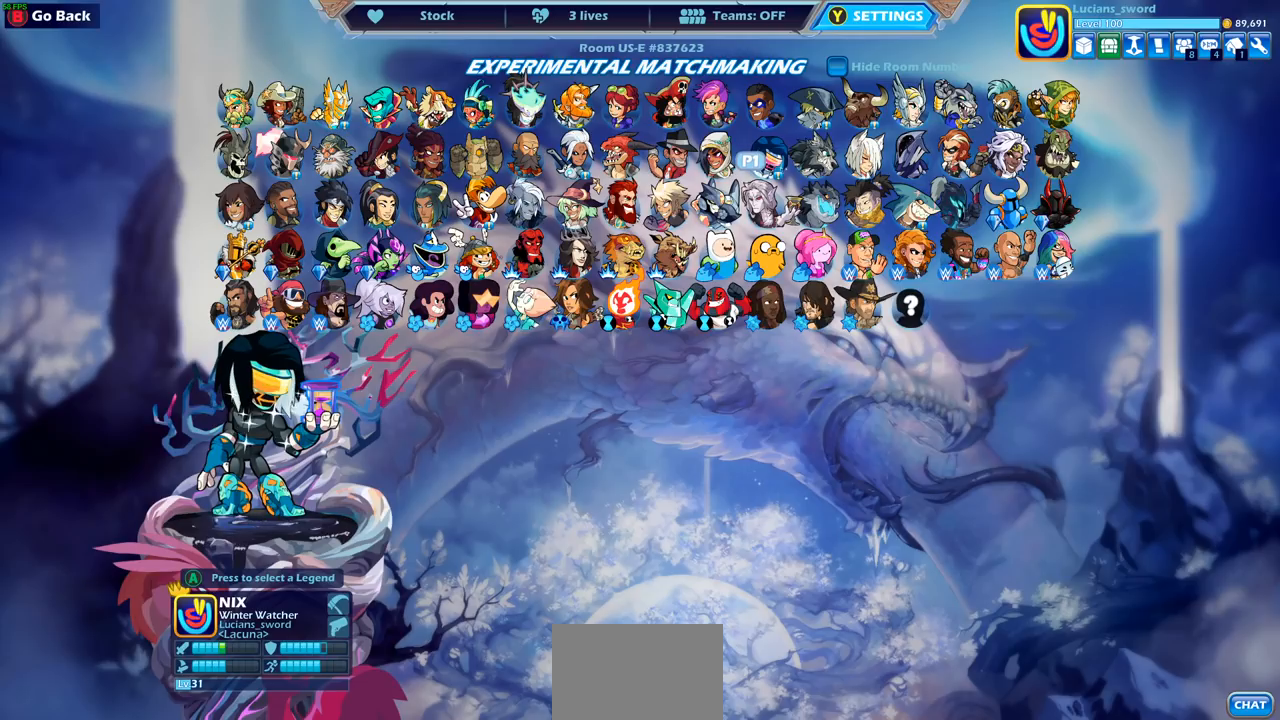
{"buttons": [], "left_stick": "center", "right_stick": "center", "events": [[250, "CROSS", "down"], [367, "CROSS", "up"]]}
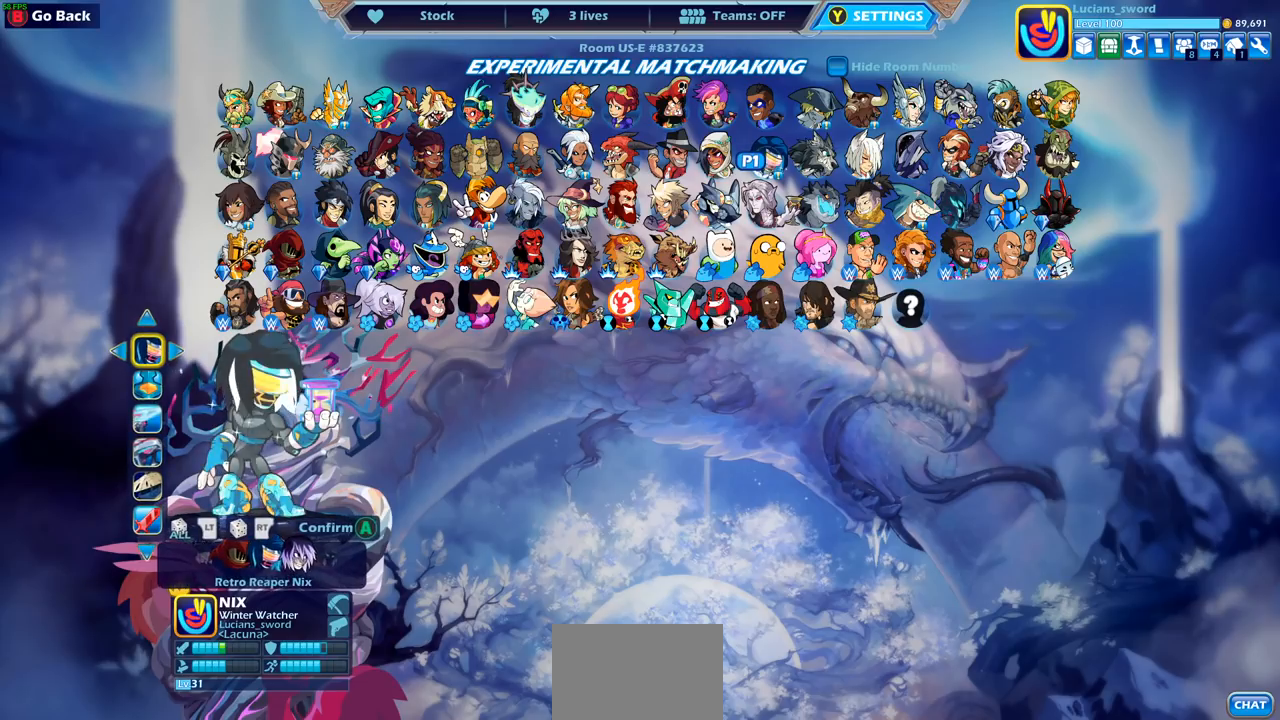
{"buttons": [], "left_stick": "center", "right_stick": "center", "events": []}
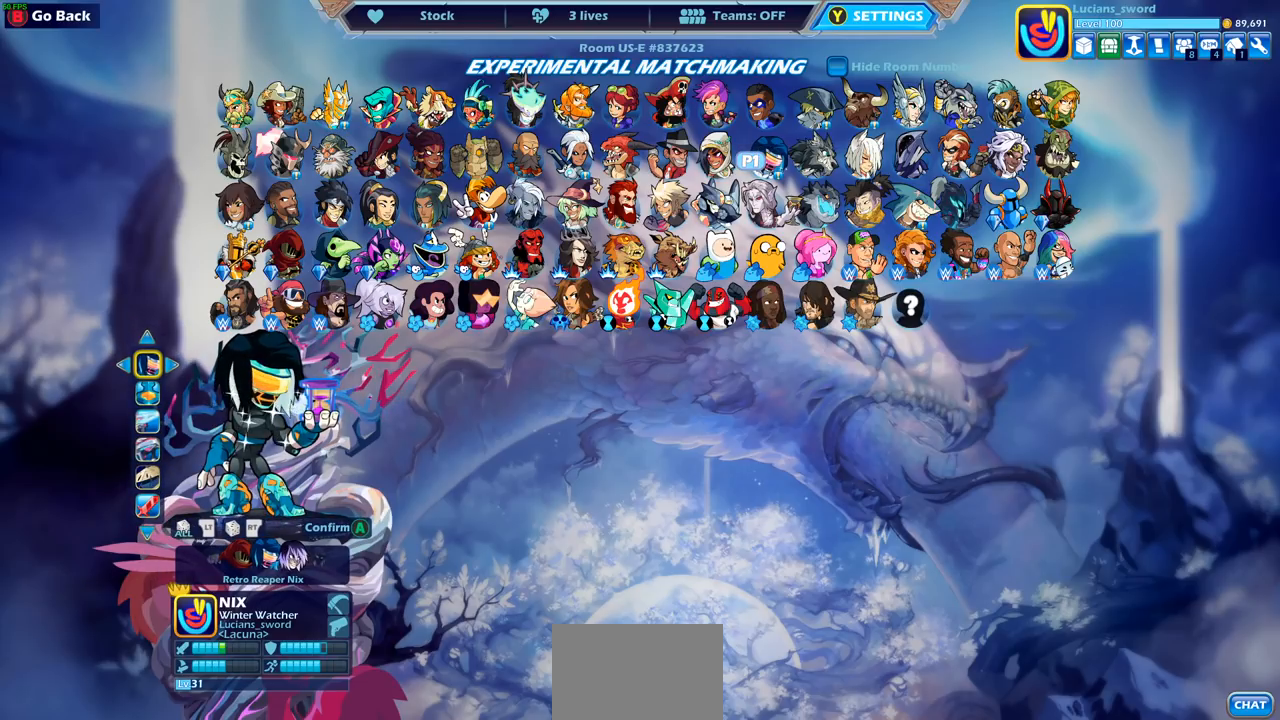
{"buttons": [], "left_stick": "center", "right_stick": "center", "events": []}
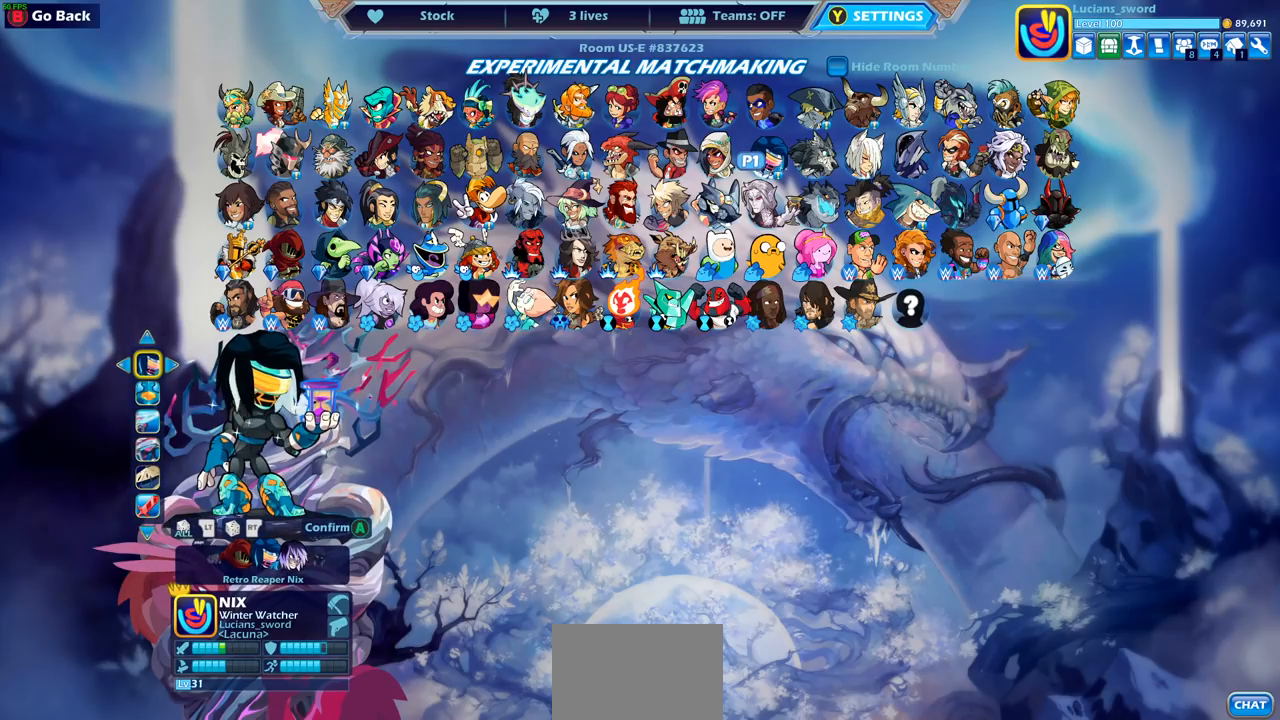
{"buttons": [], "left_stick": "center", "right_stick": "center", "events": []}